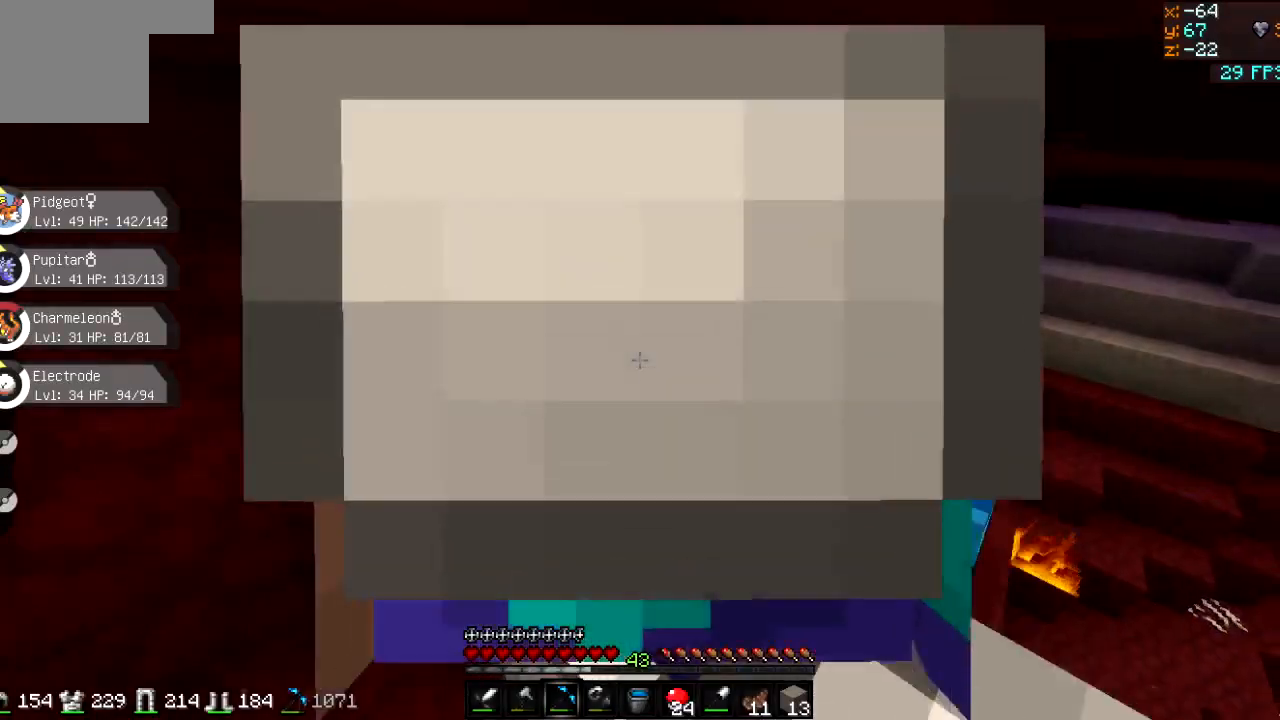
Gameplay with keyboard; each line is a JSON object with the keys held at the frame after it. "events" lists presses ("down") and releases ("up") of "a", "d", "s" and "w" between this image and that frame as [ms after this image, input, new state], when the widget could be followed in between. No other keys are recorded. Mouse input is not recorded.
{"keys": ["d", "w"], "events": [[467, "w", "down"]]}
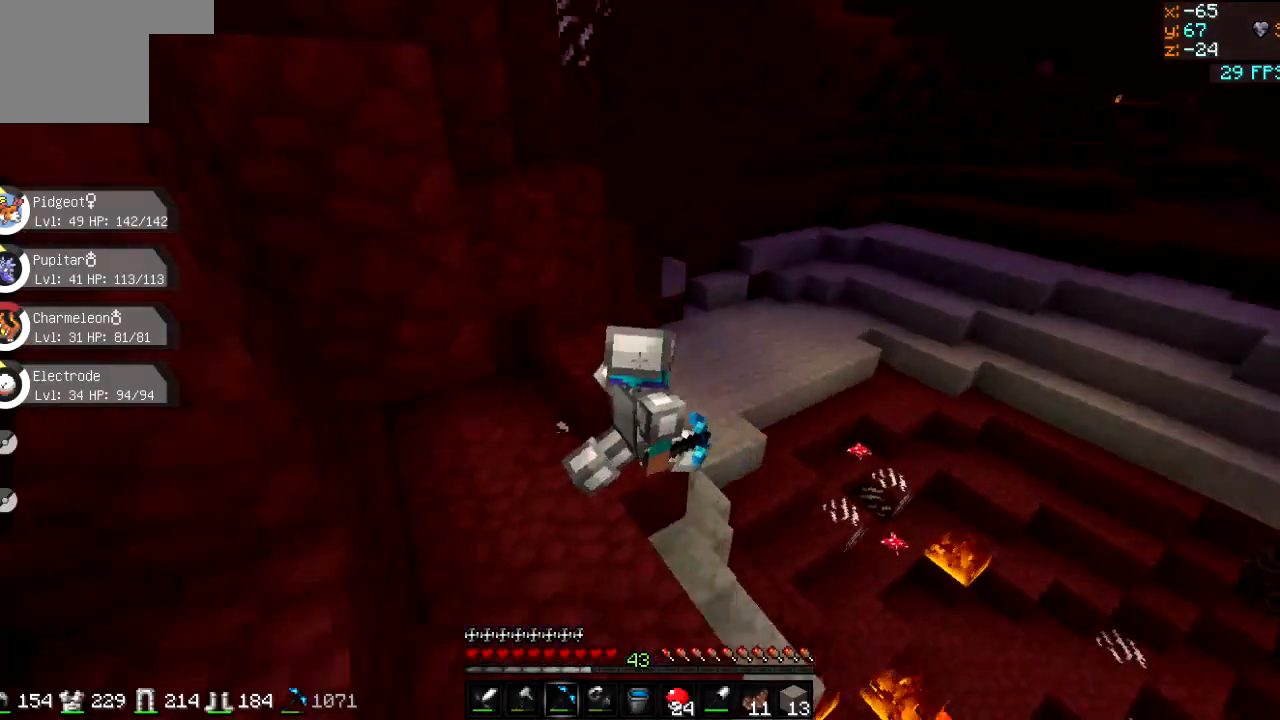
{"keys": ["w"], "events": [[17, "d", "up"]]}
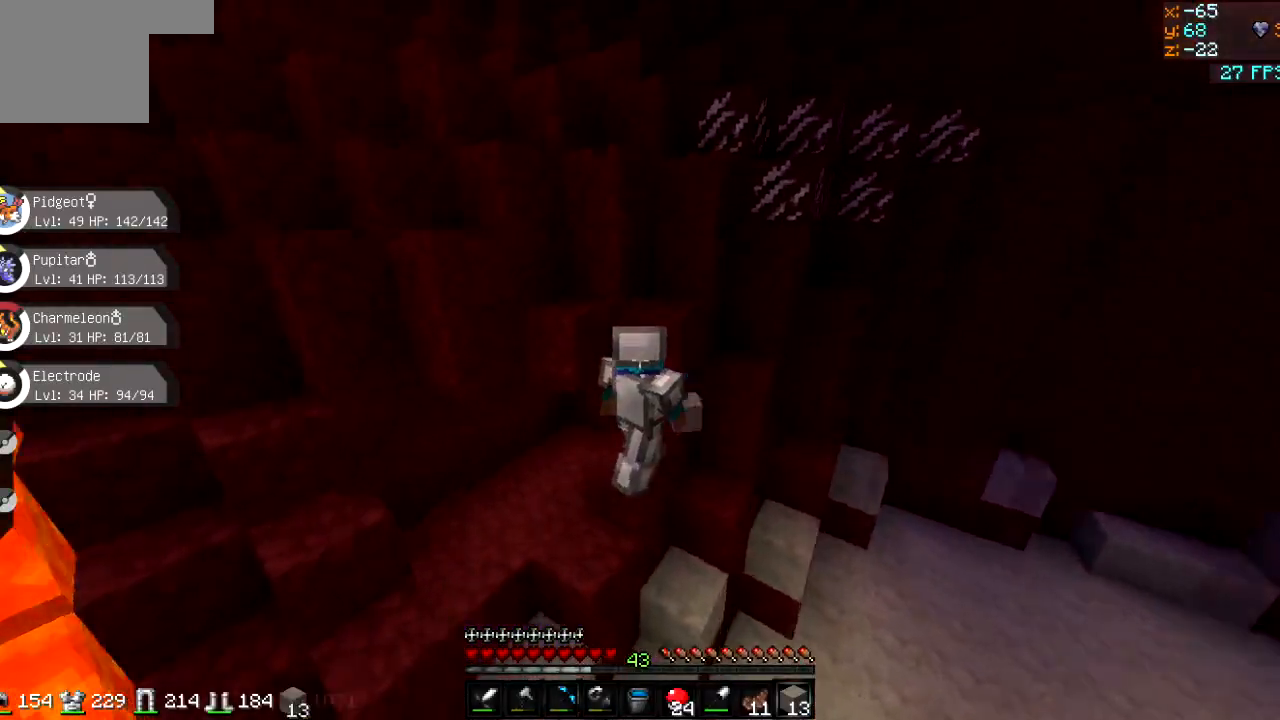
{"keys": [], "events": [[66, "w", "up"]]}
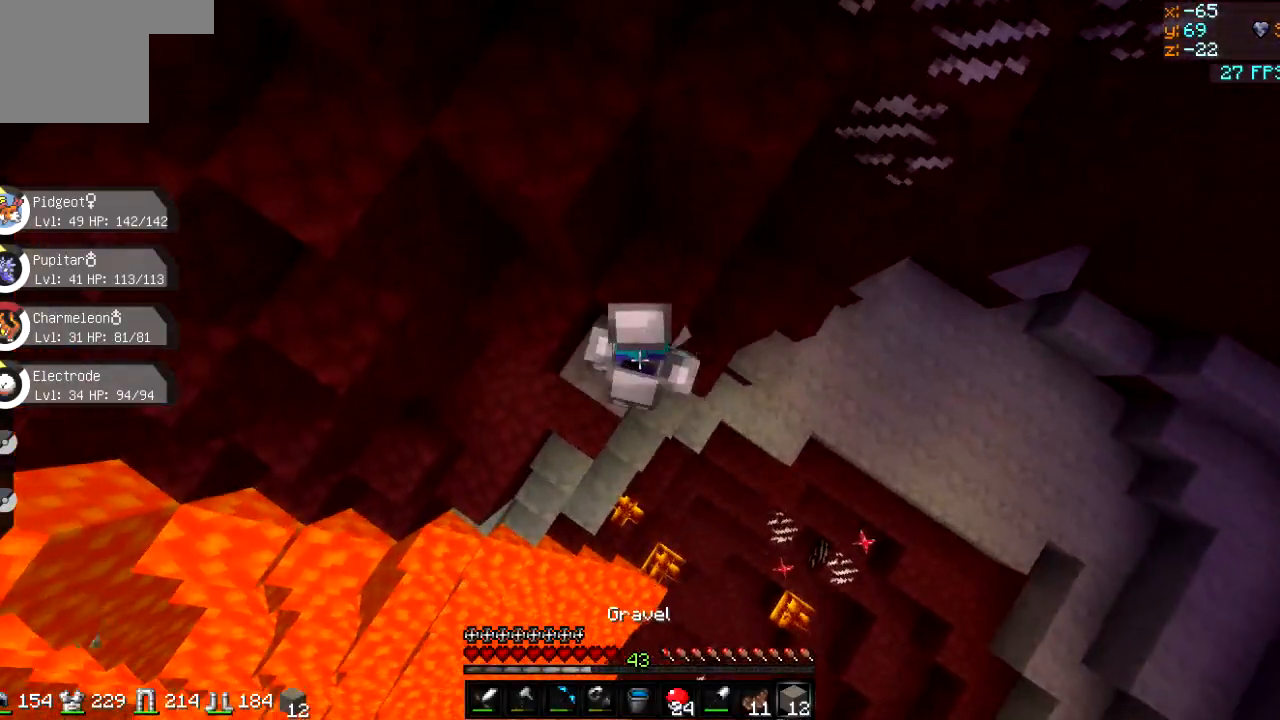
{"keys": ["w"], "events": [[117, "w", "down"], [250, "d", "down"], [334, "d", "up"]]}
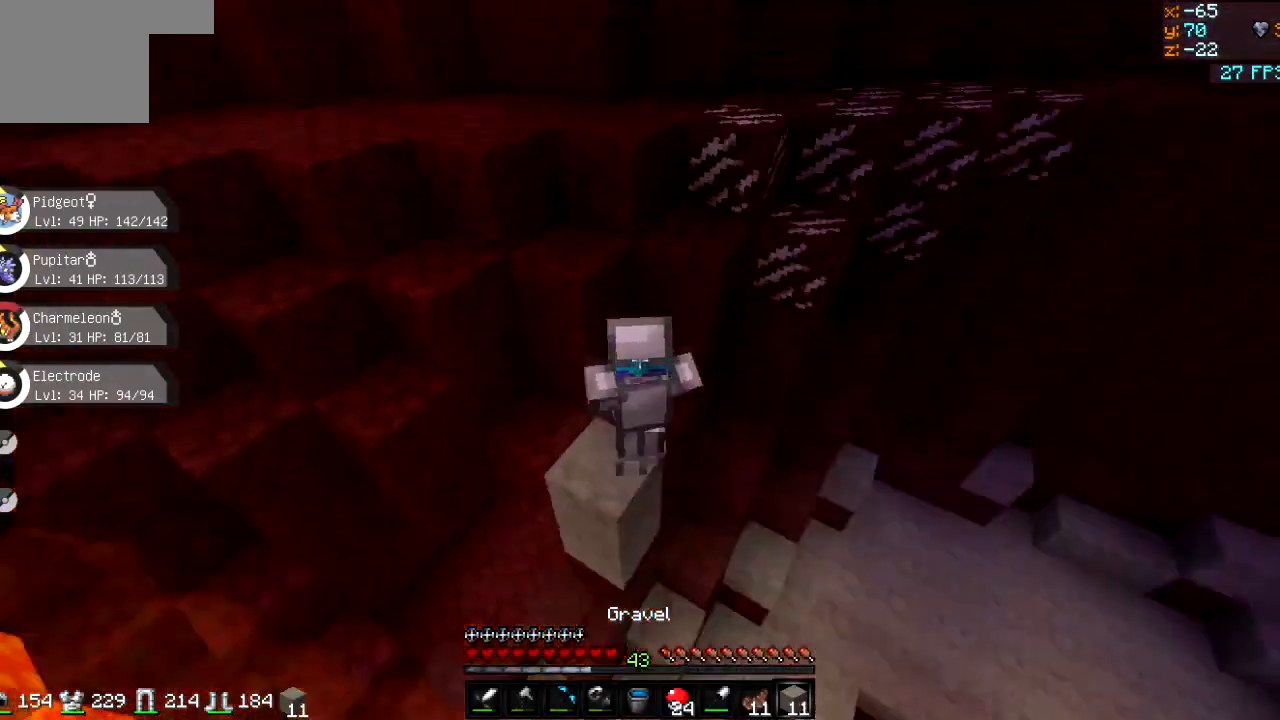
{"keys": ["w"], "events": [[66, "d", "down"], [266, "d", "up"]]}
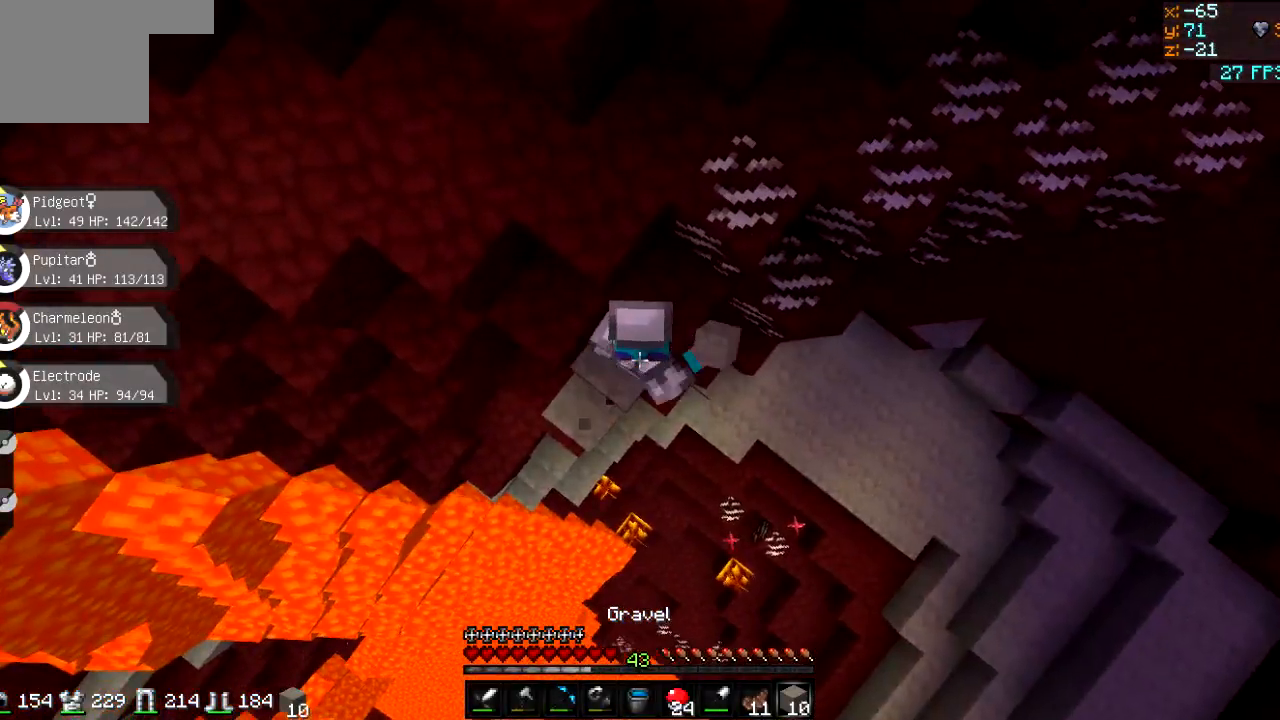
{"keys": ["d", "w"], "events": [[50, "d", "down"]]}
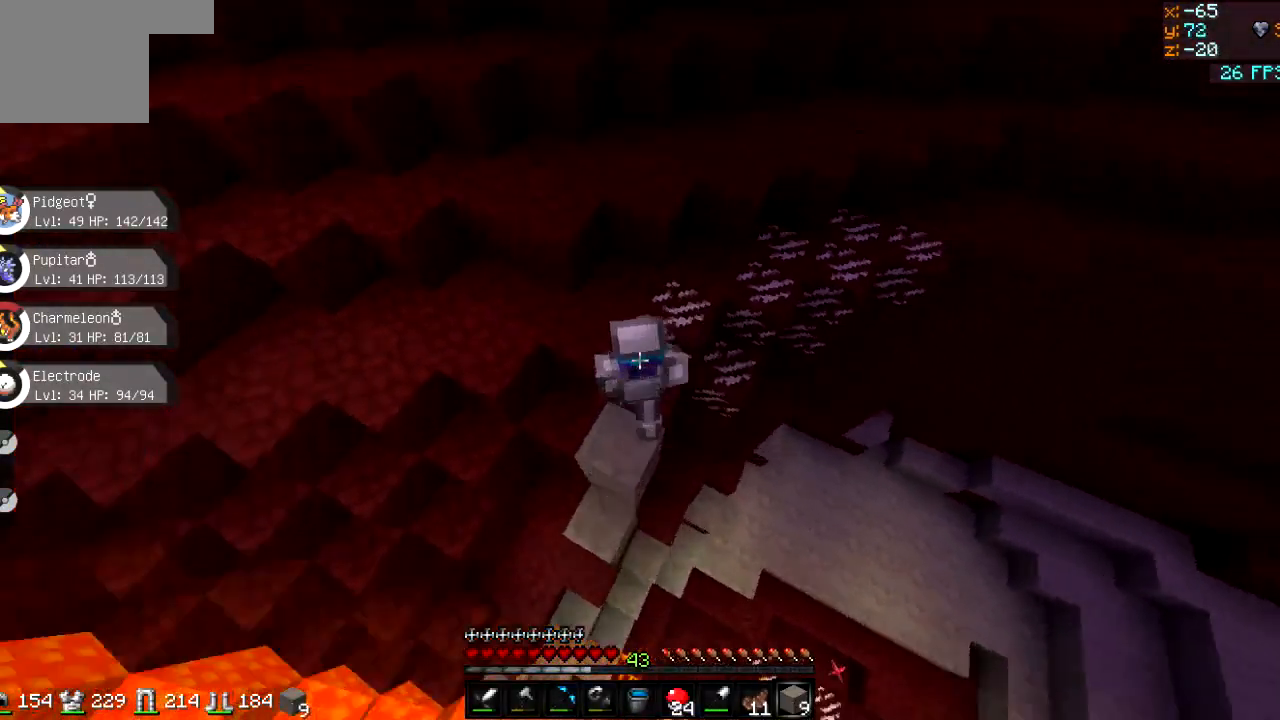
{"keys": [], "events": [[66, "w", "up"], [100, "d", "up"]]}
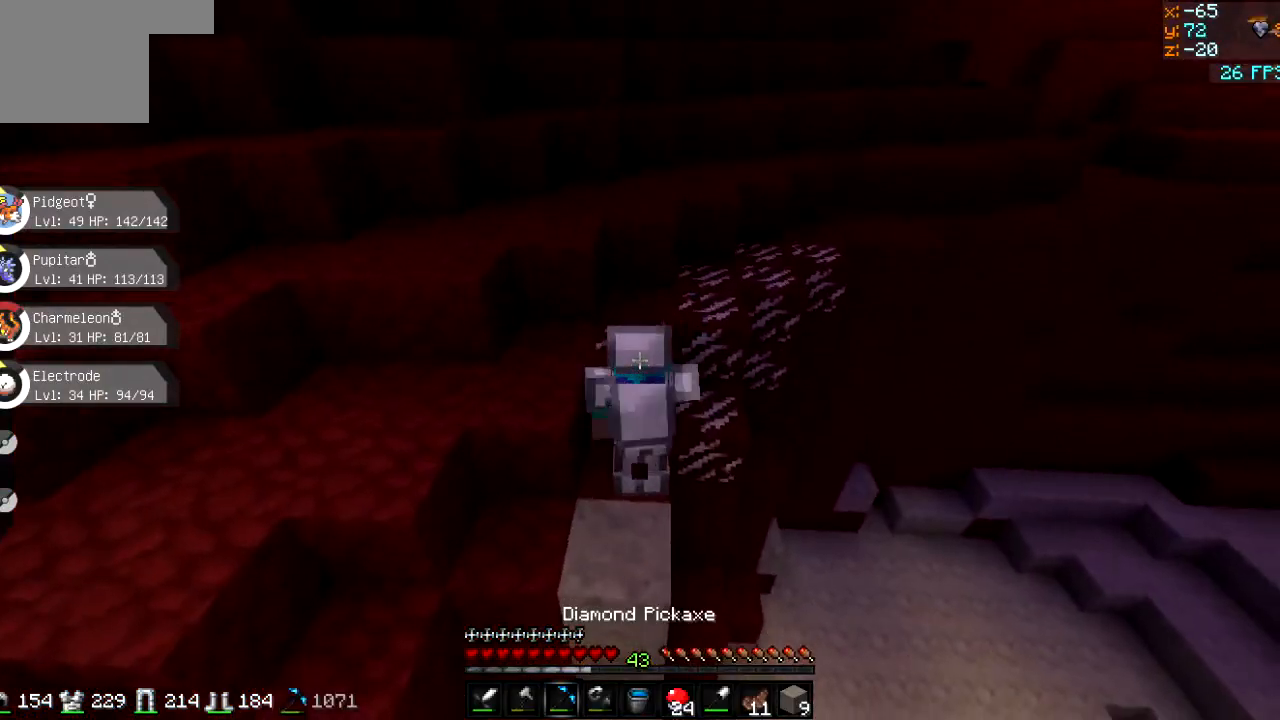
{"keys": ["d", "w"], "events": [[67, "w", "down"], [184, "d", "down"]]}
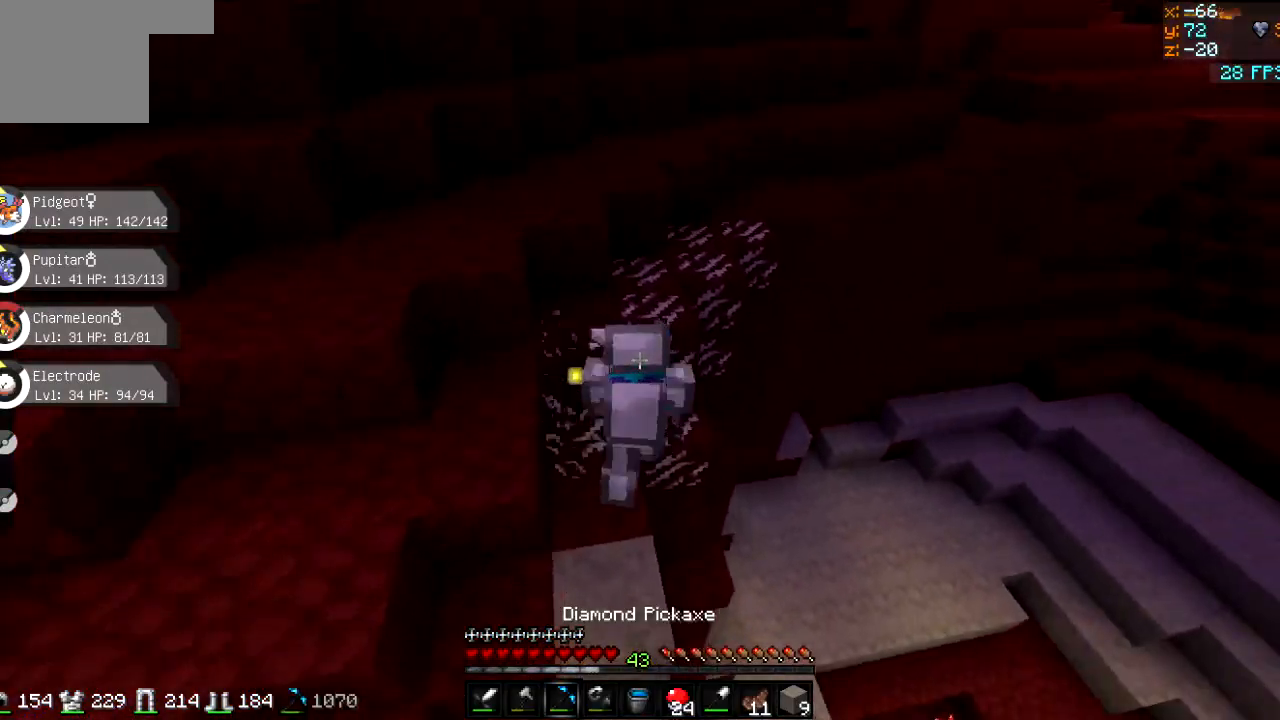
{"keys": [], "events": [[300, "w", "up"], [467, "d", "up"]]}
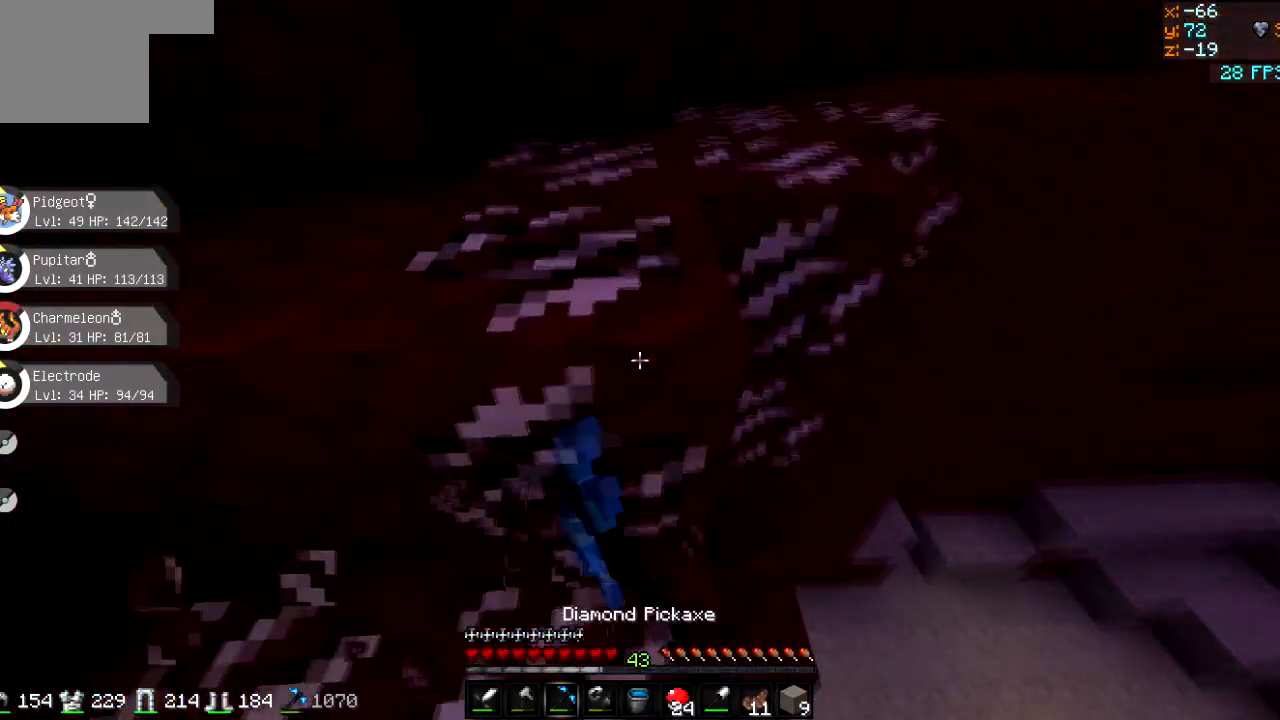
{"keys": [], "events": [[83, "w", "down"], [217, "d", "down"], [350, "d", "up"], [417, "w", "up"]]}
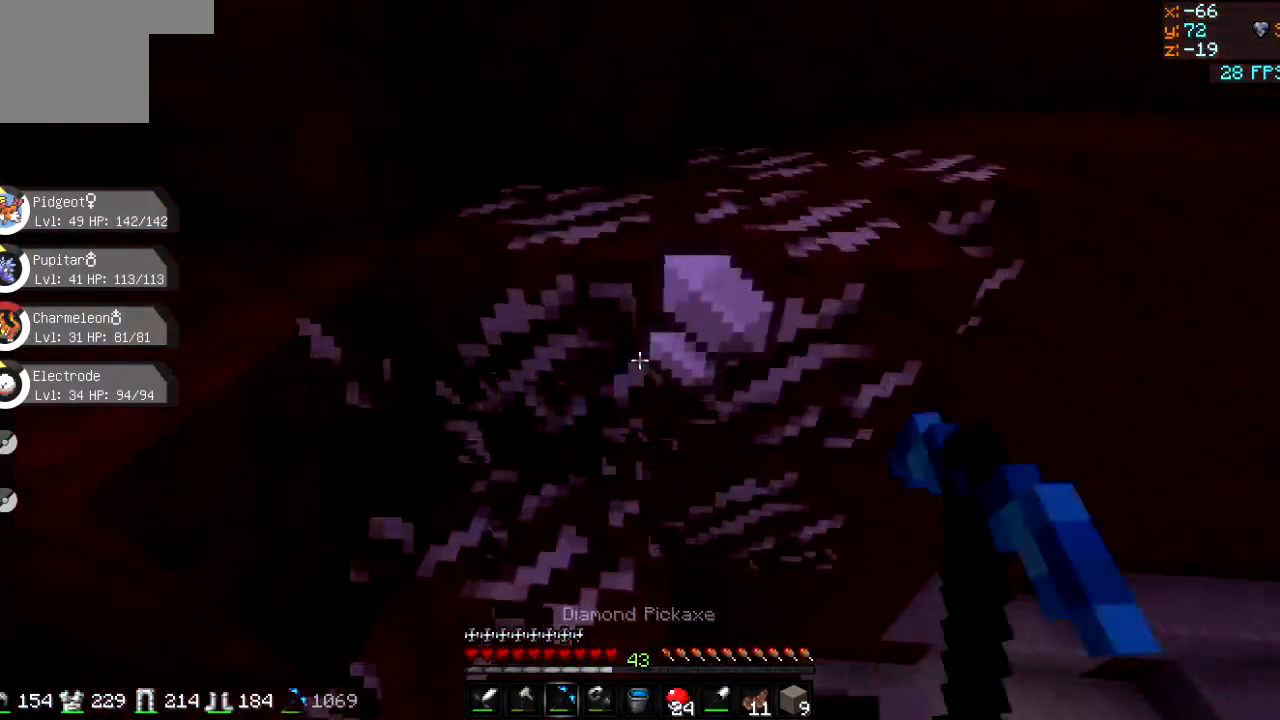
{"keys": ["w"], "events": [[116, "w", "down"], [333, "a", "down"], [417, "a", "up"]]}
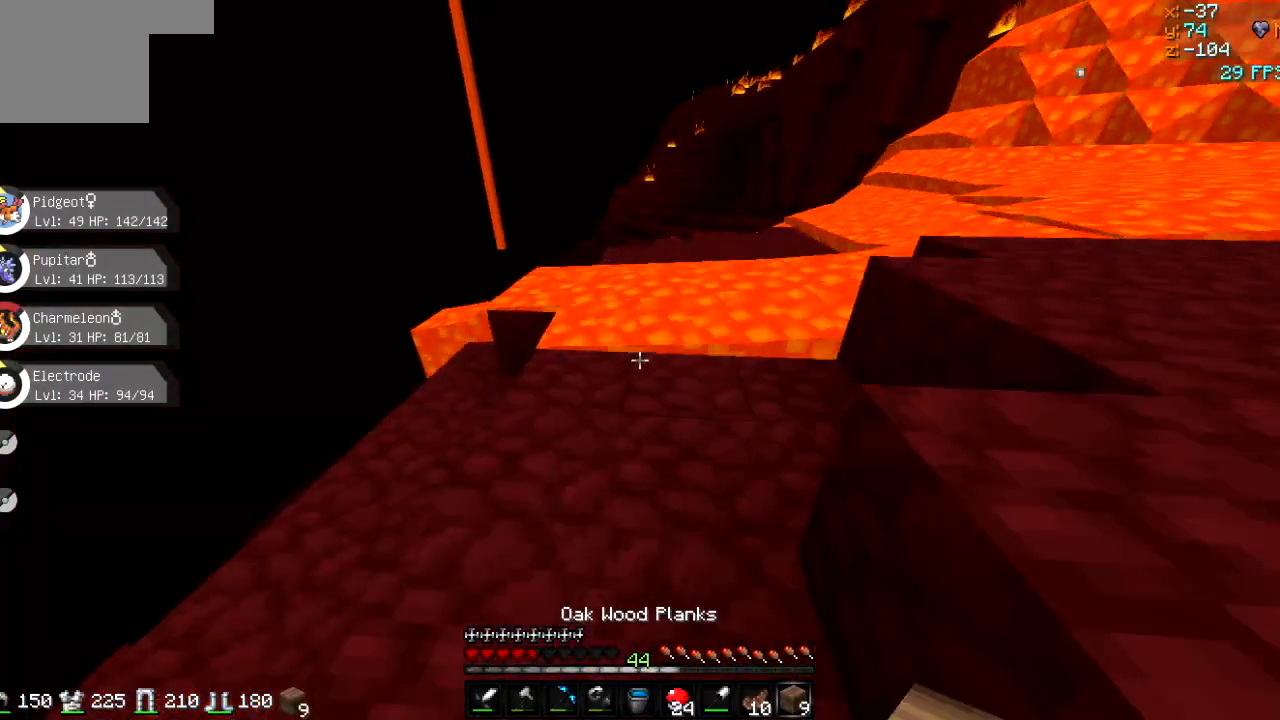
{"keys": ["w"], "events": []}
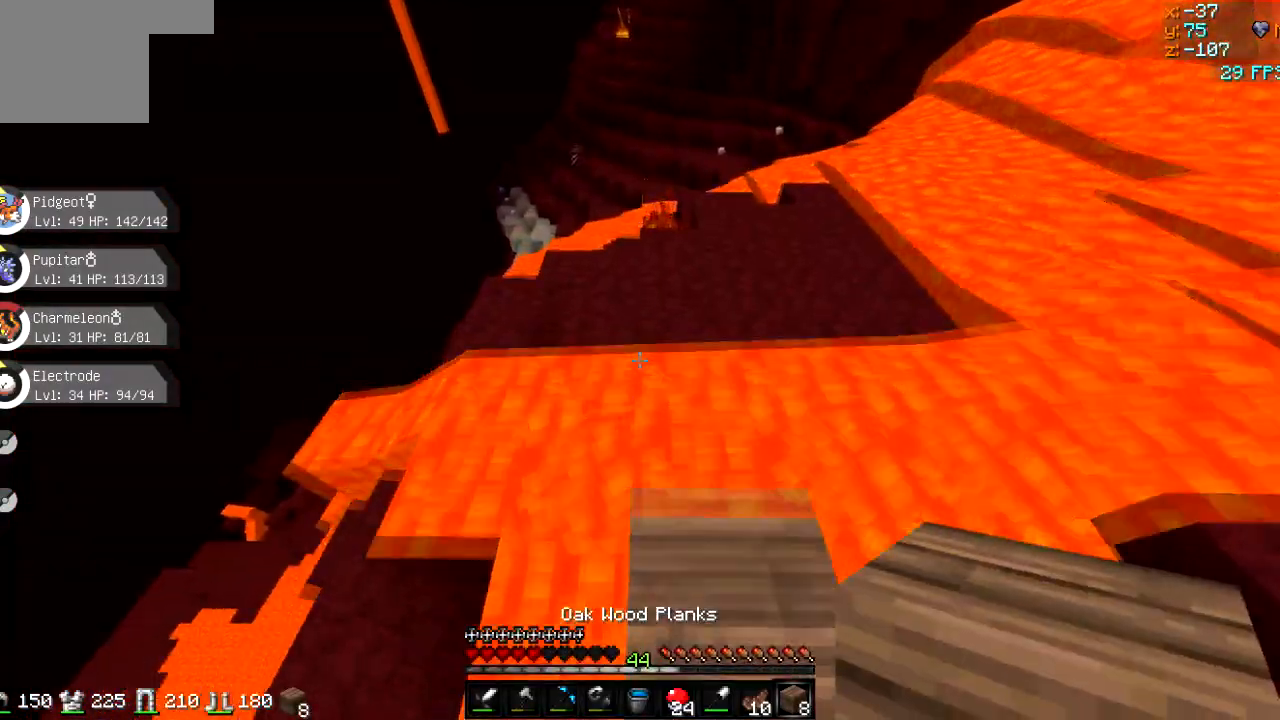
{"keys": ["w"], "events": []}
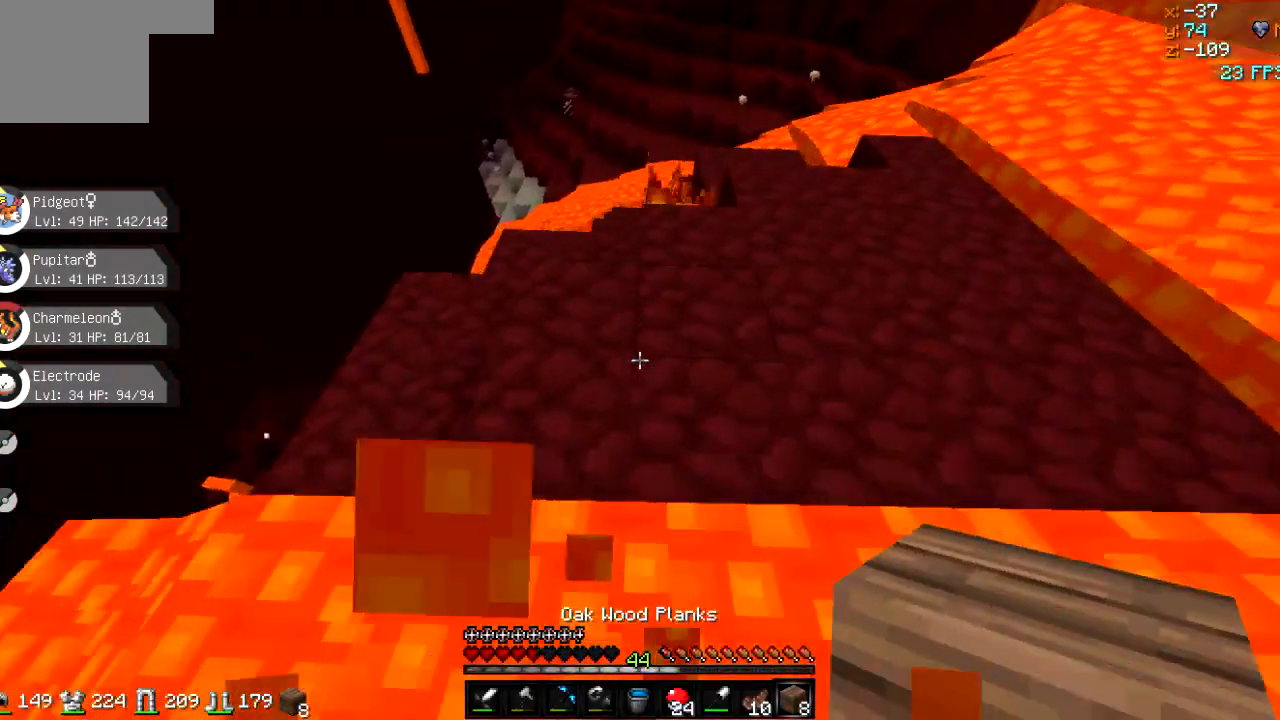
{"keys": ["w"], "events": []}
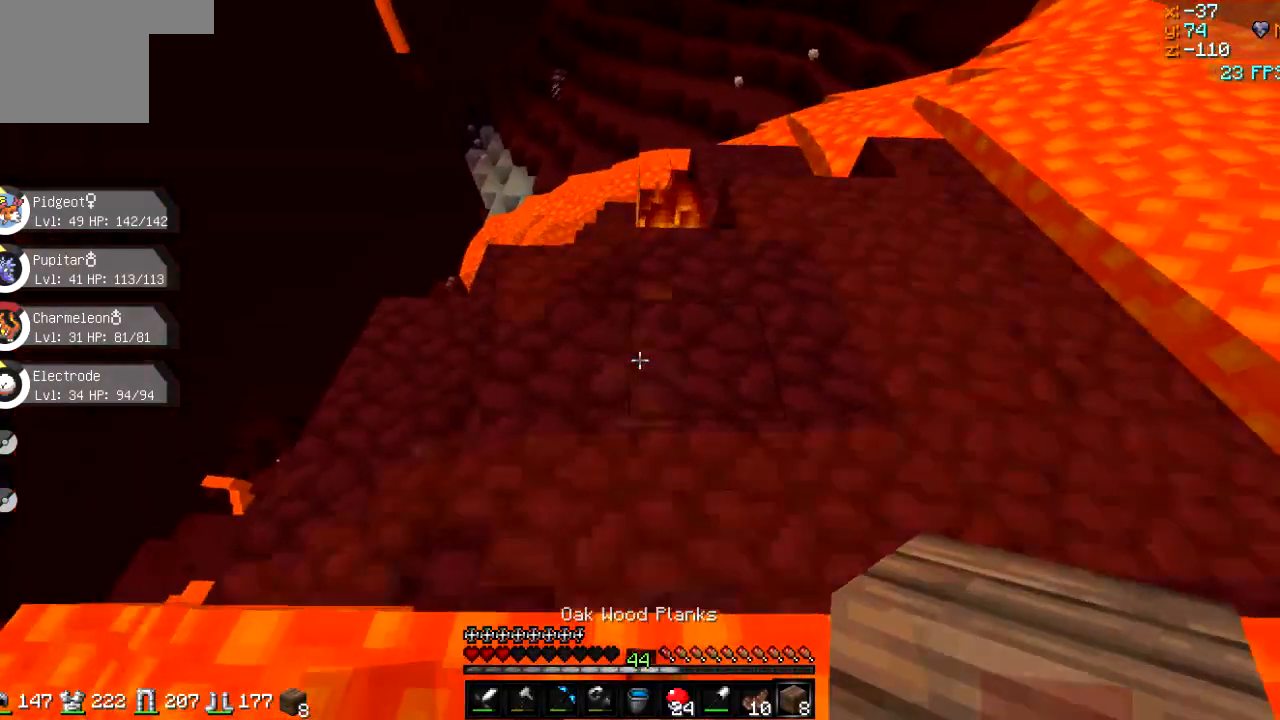
{"keys": ["w"], "events": []}
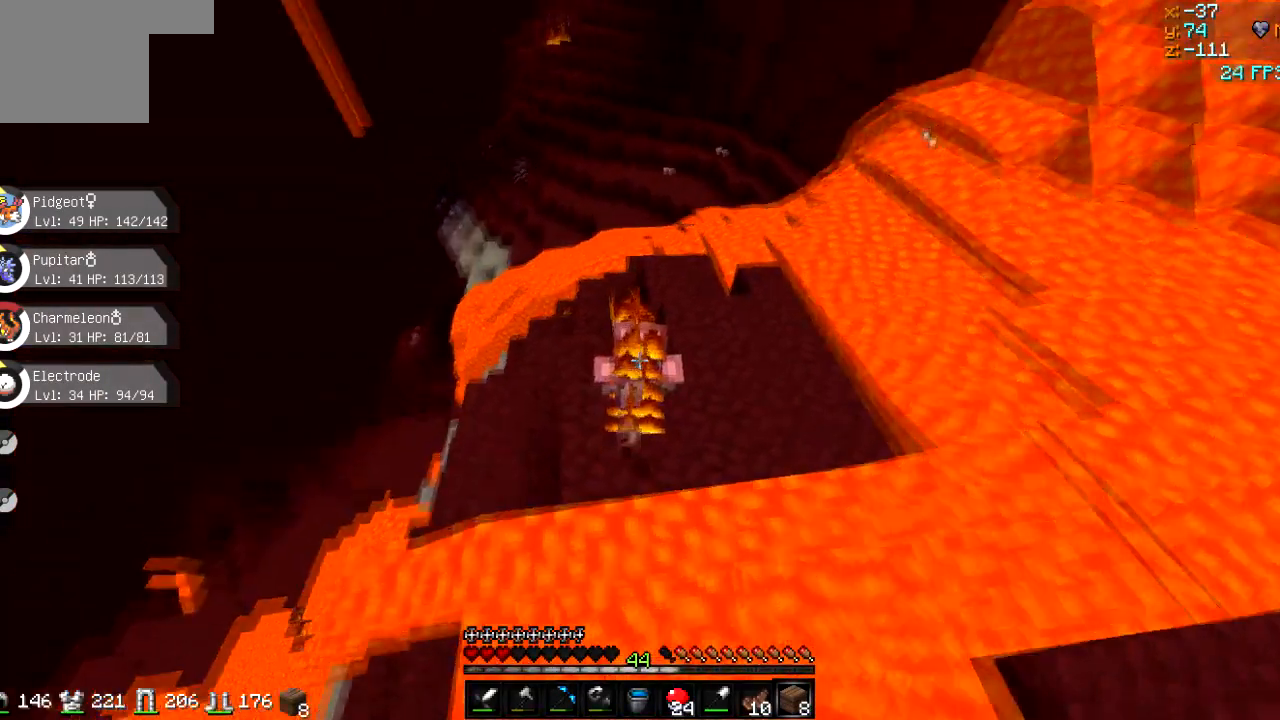
{"keys": ["w"], "events": [[300, "d", "down"], [501, "d", "up"]]}
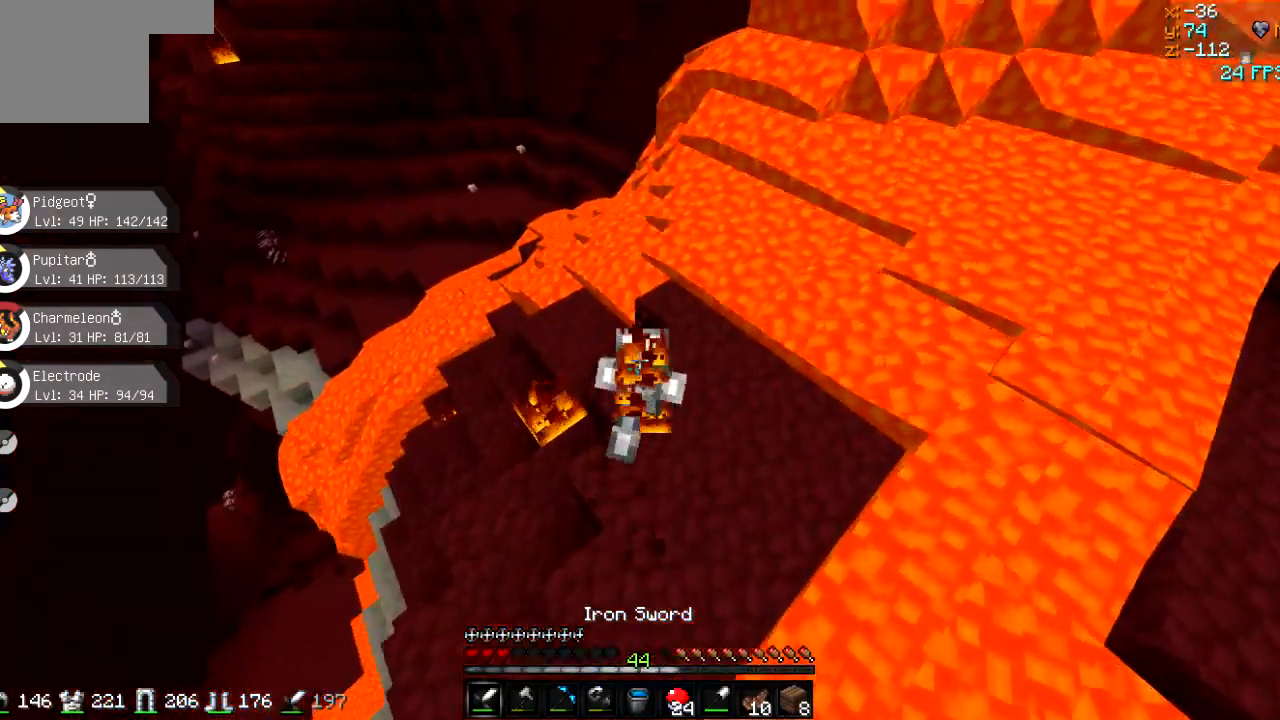
{"keys": [], "events": [[33, "w", "up"]]}
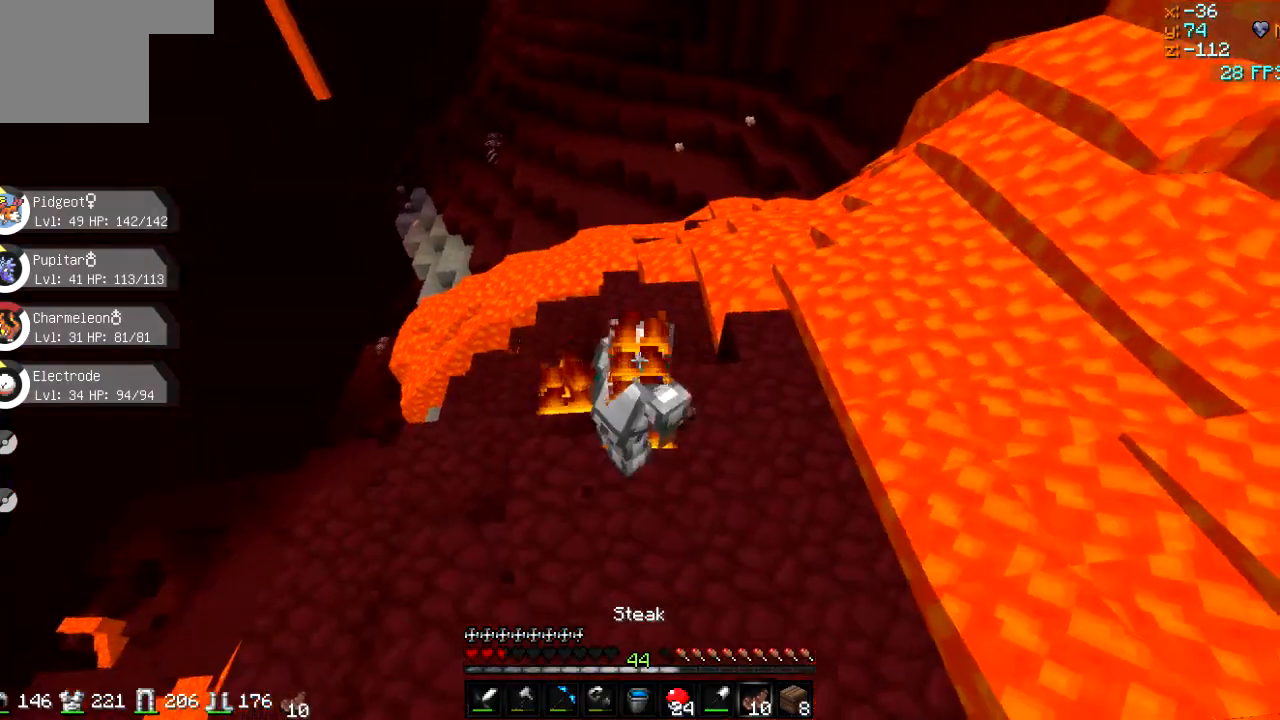
{"keys": ["w"], "events": [[334, "w", "down"]]}
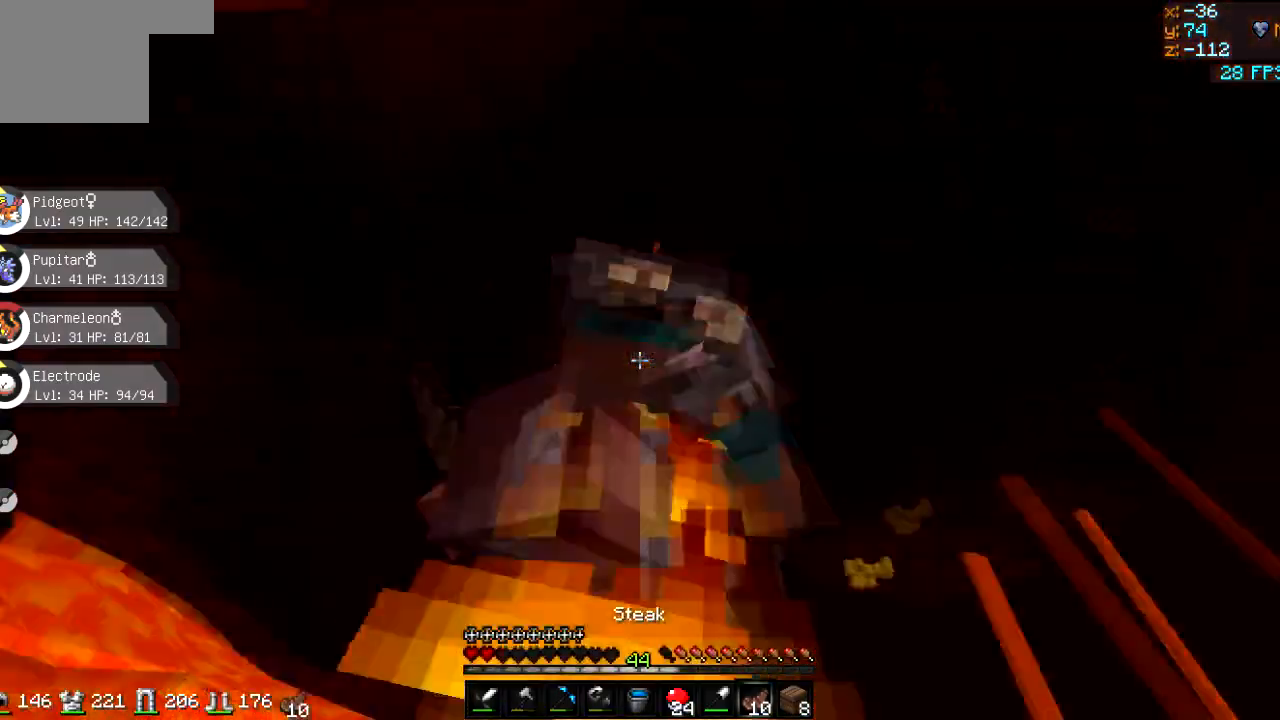
{"keys": ["a"], "events": [[266, "w", "up"], [450, "a", "down"]]}
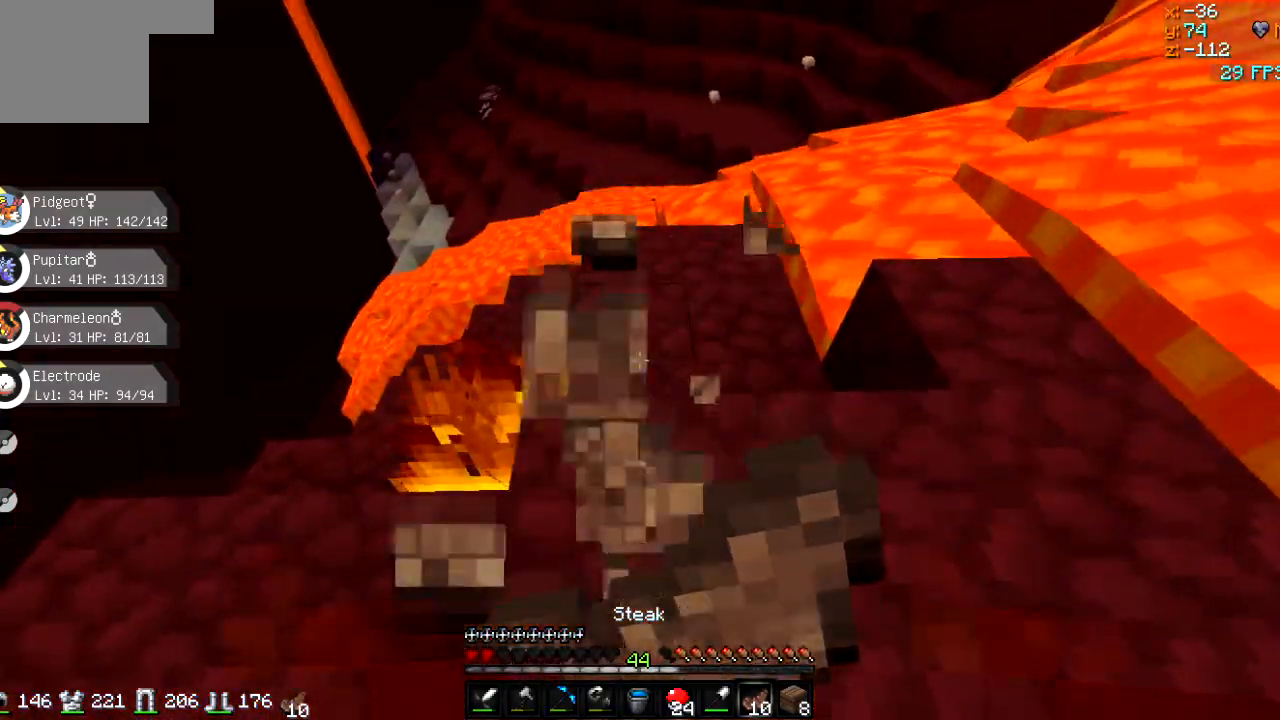
{"keys": [], "events": [[217, "a", "up"]]}
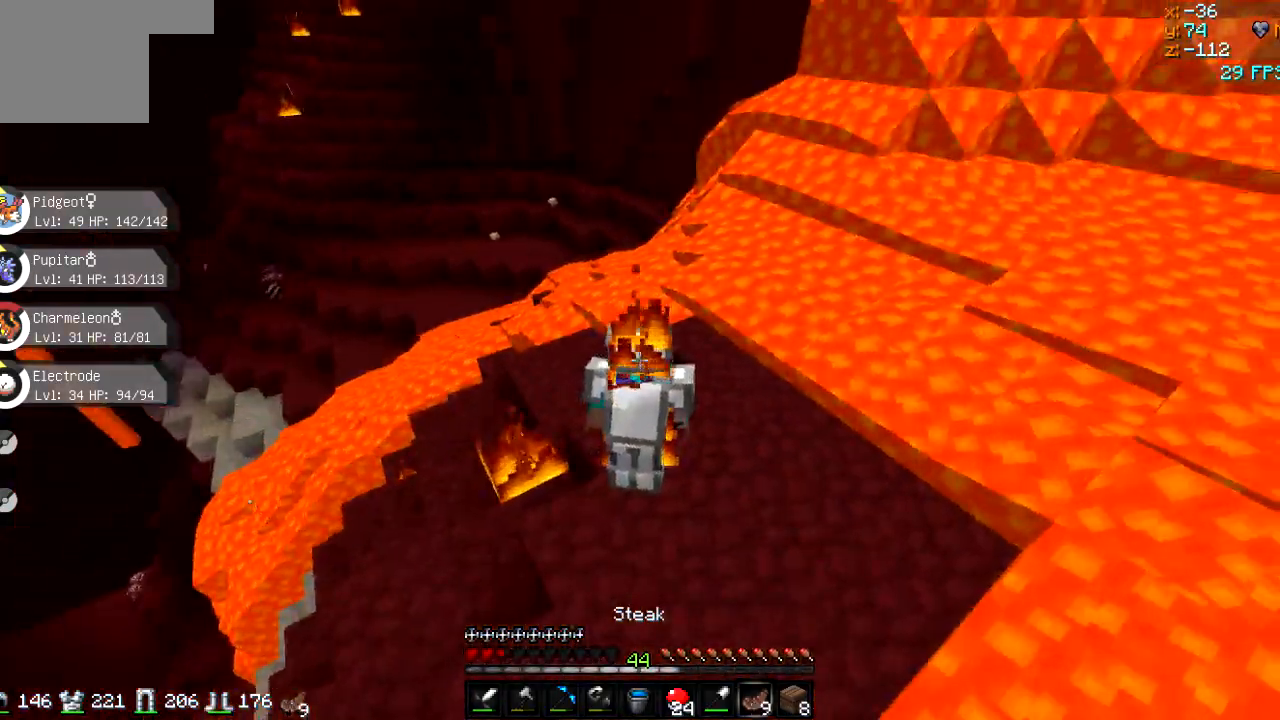
{"keys": ["w"], "events": [[166, "w", "down"]]}
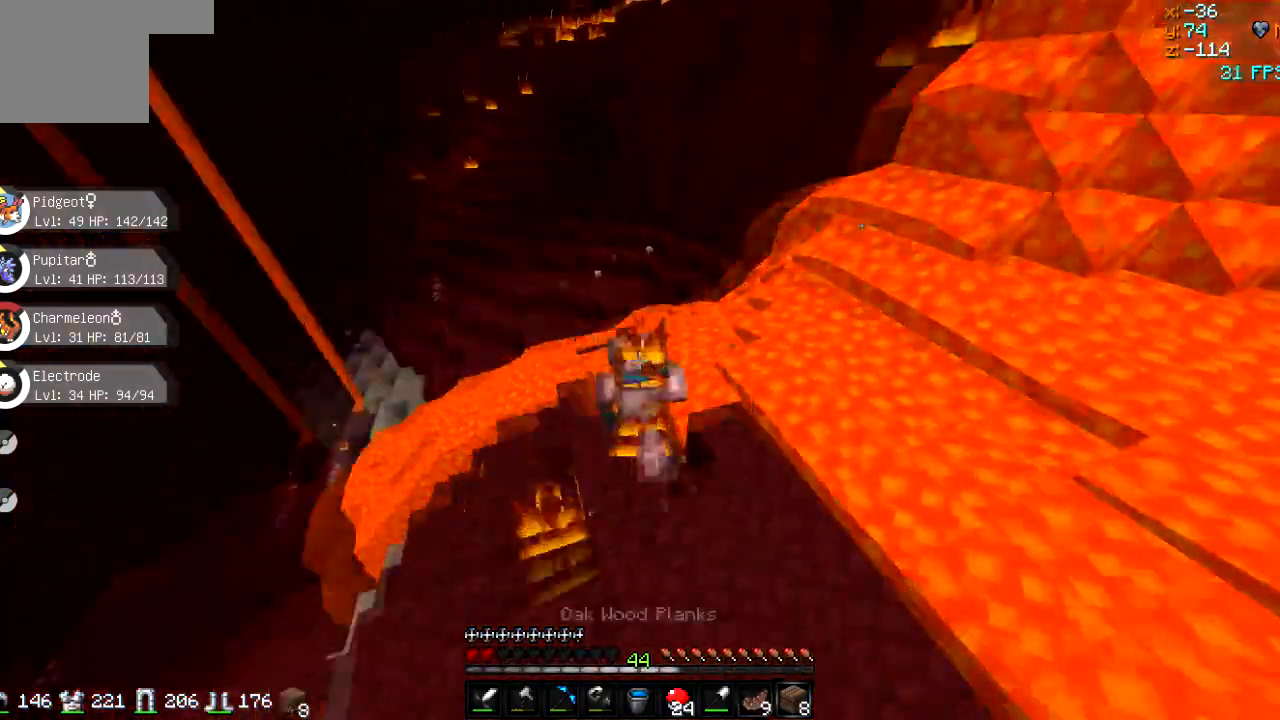
{"keys": ["a", "w"], "events": [[450, "a", "down"]]}
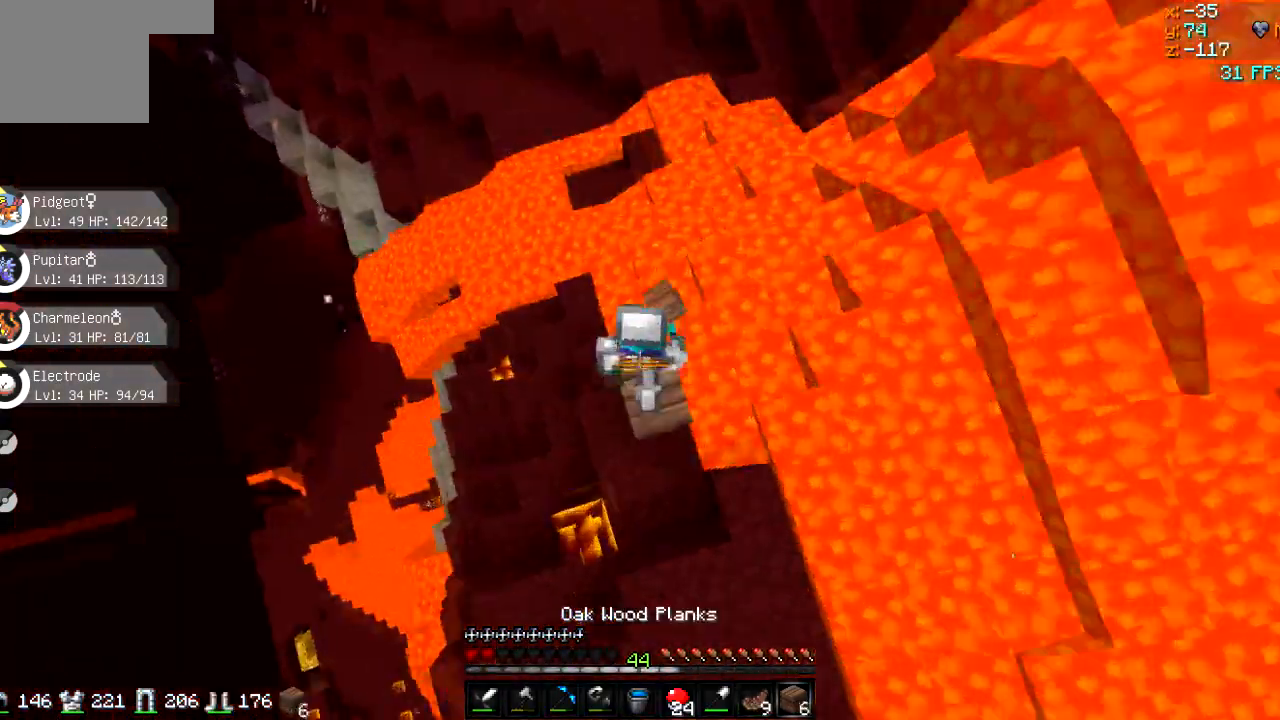
{"keys": ["w"], "events": [[33, "a", "up"]]}
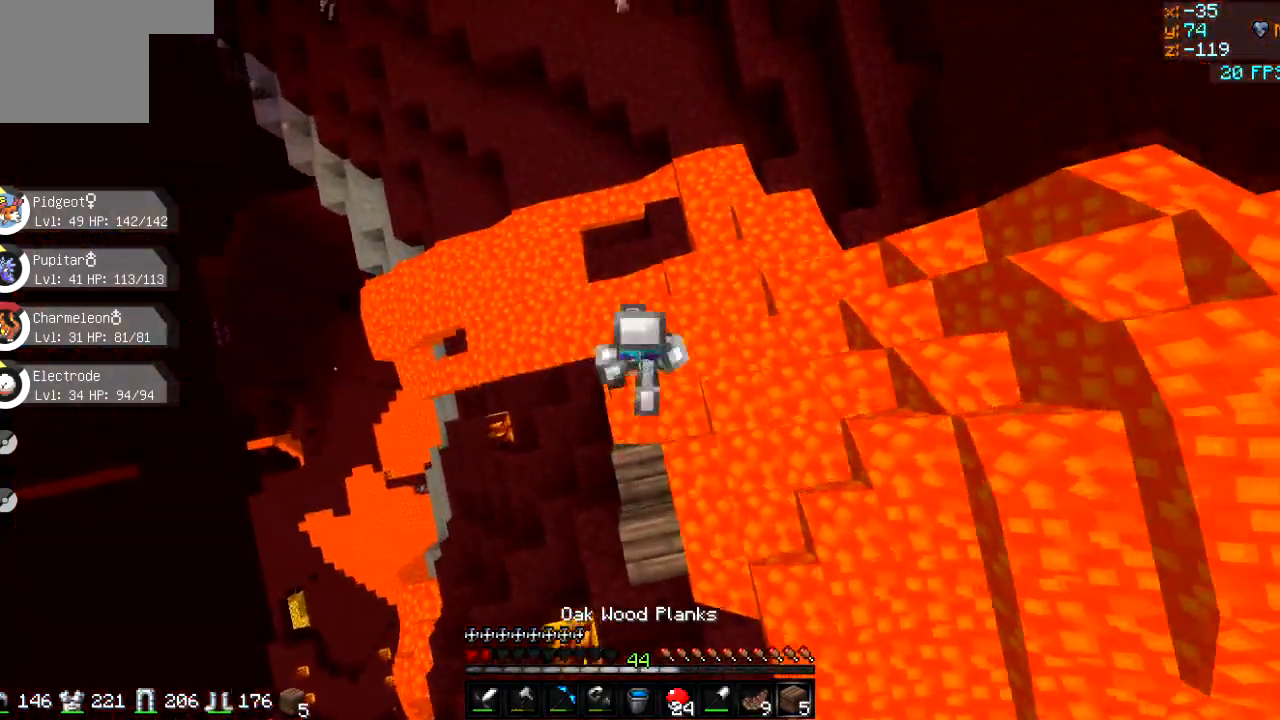
{"keys": ["w"], "events": []}
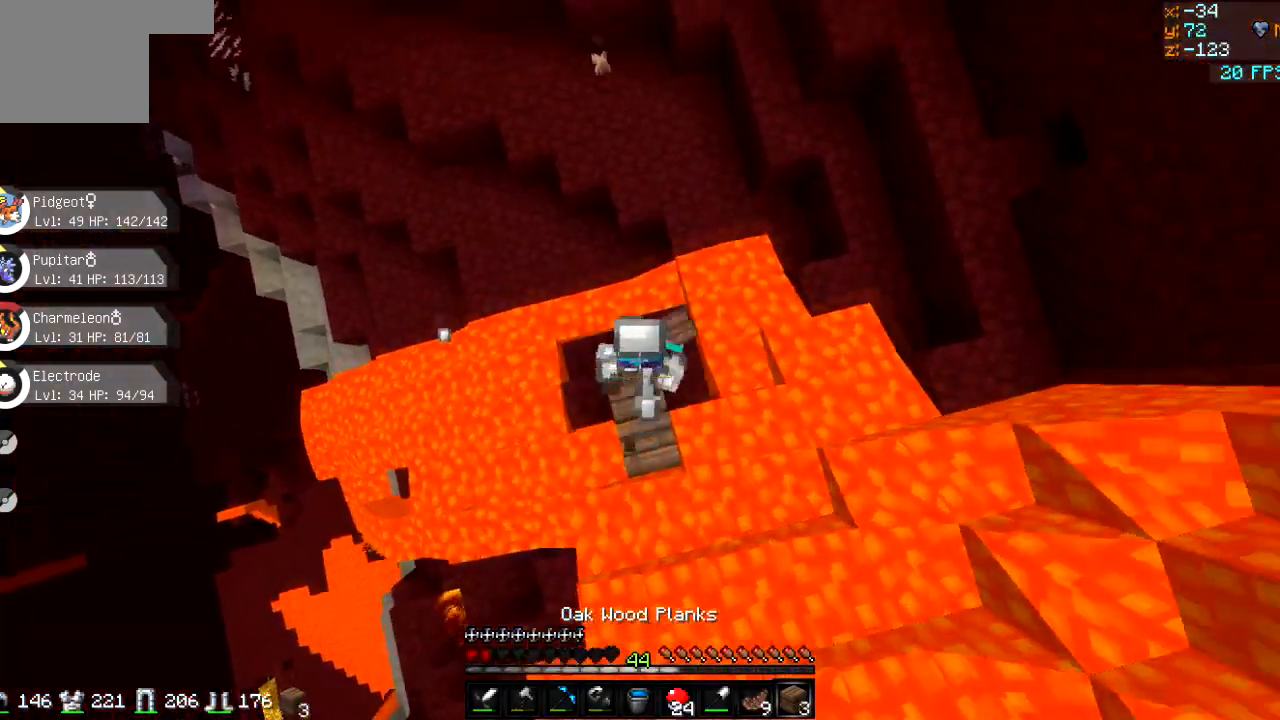
{"keys": ["w"], "events": []}
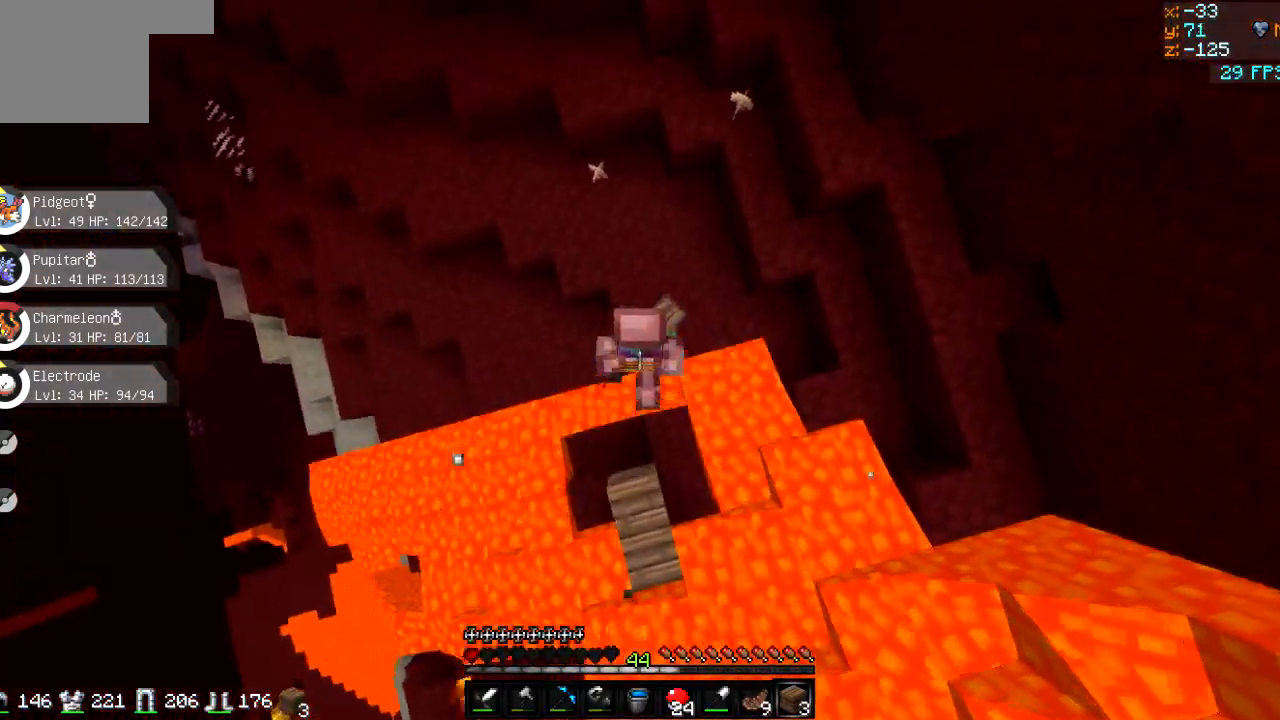
{"keys": ["a", "w"], "events": [[384, "a", "down"]]}
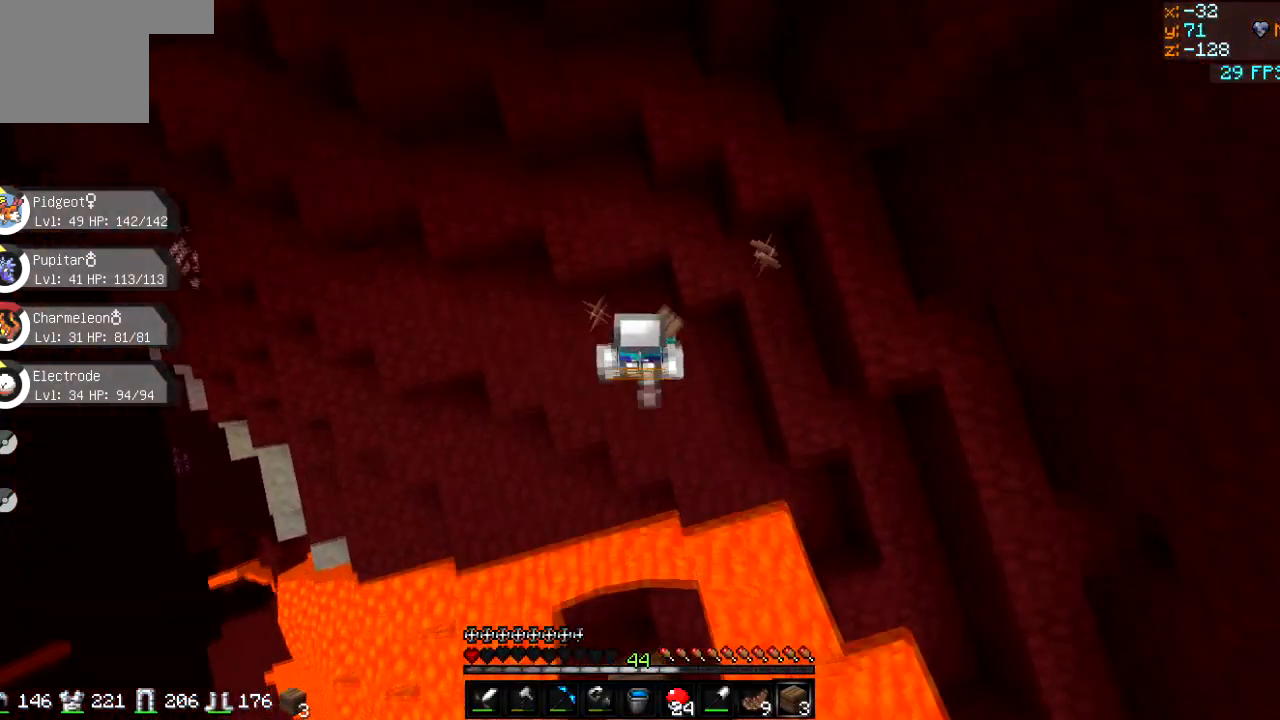
{"keys": ["a", "w"], "events": []}
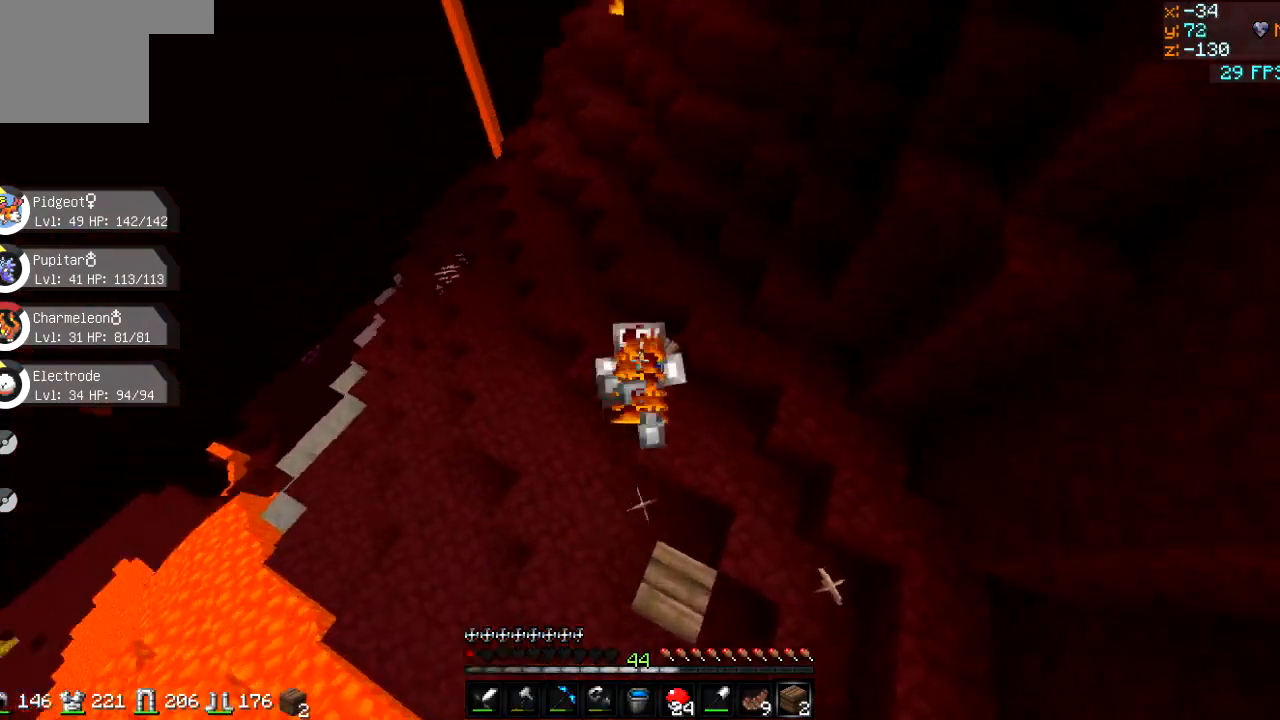
{"keys": ["w"], "events": [[34, "a", "up"]]}
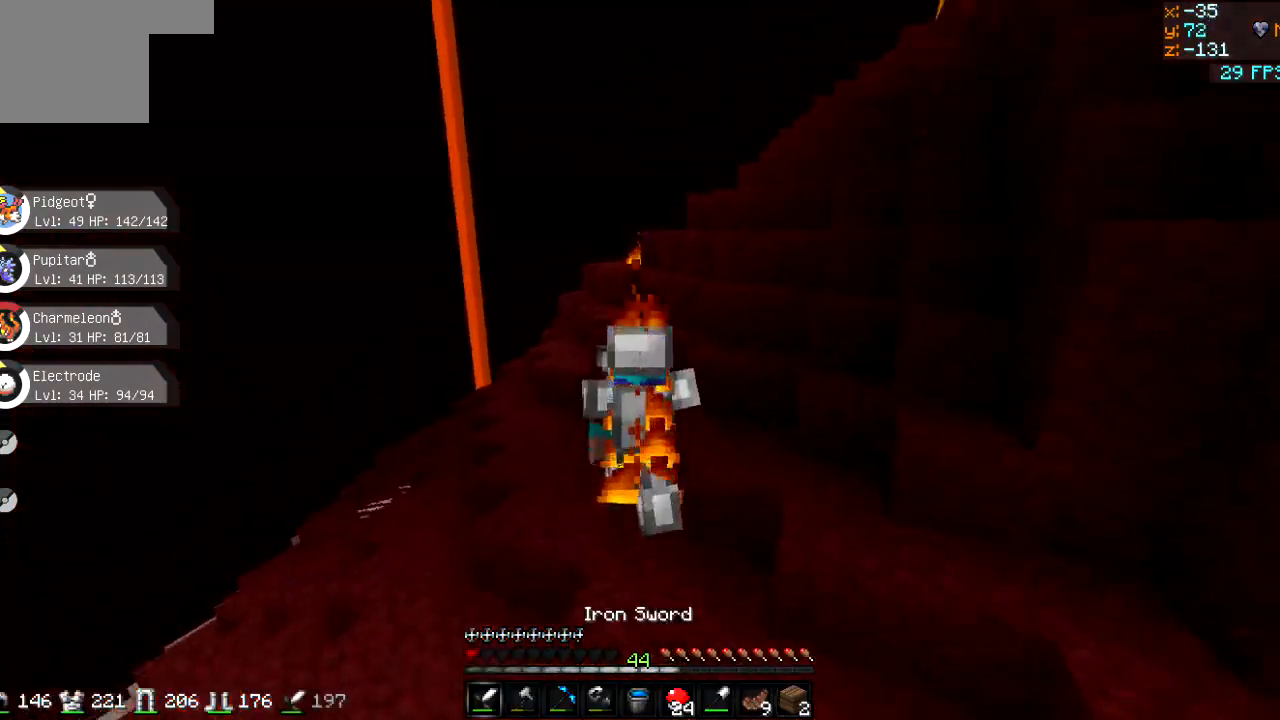
{"keys": ["a", "w"], "events": [[33, "a", "down"]]}
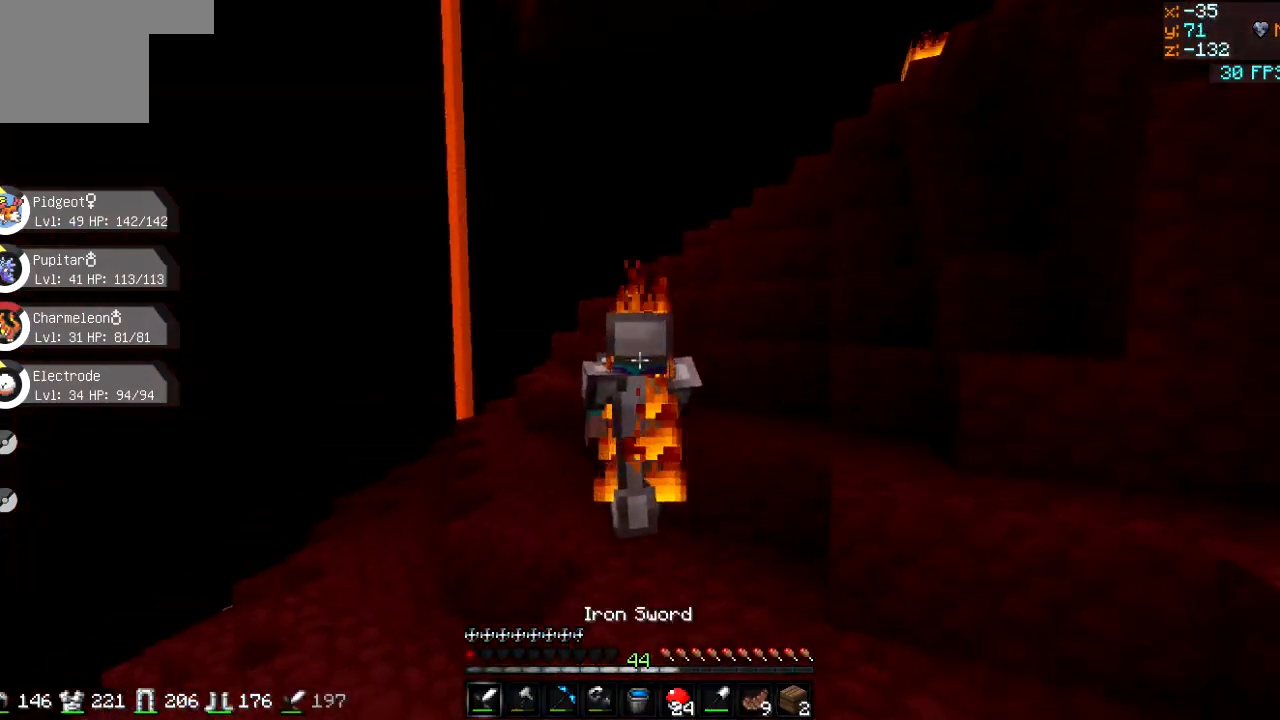
{"keys": ["a", "w"], "events": []}